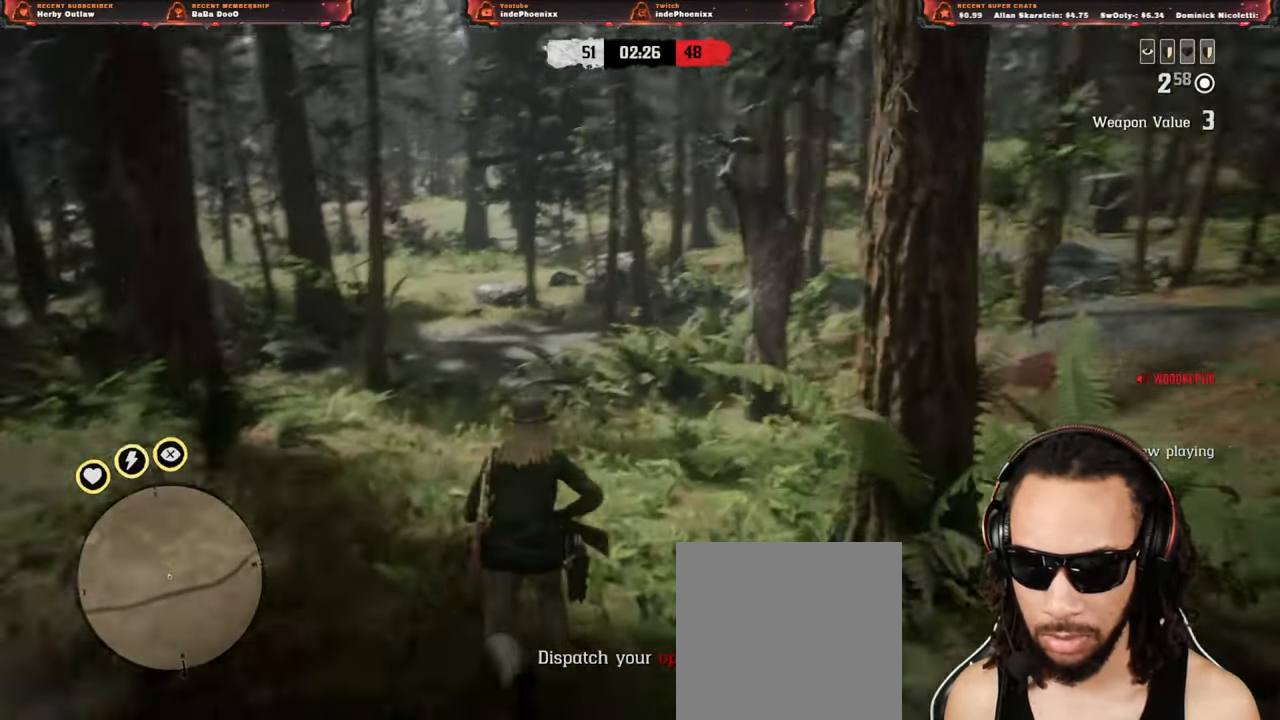
Gameplay with a controller (PlayStation layout); each line is a JSON object with the inputs held at the frame after it (dt_ms = milliseconds from this image to that frame). "events" lists button and stick changes between this image and that frame as [ms after this image, input, new state], when the widget could be followed in between.
{"dt_ms": 500, "buttons": [], "left_stick": "up", "right_stick": "center", "events": []}
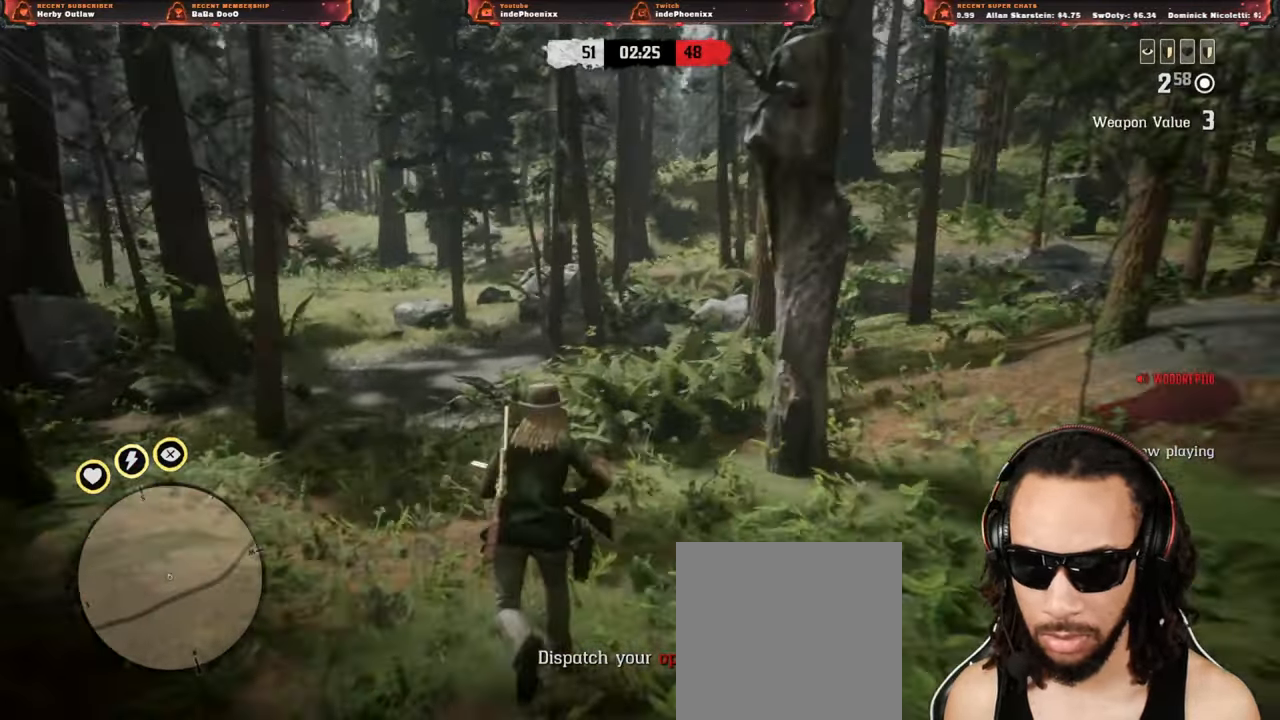
{"dt_ms": 500, "buttons": [], "left_stick": "up", "right_stick": "center", "events": []}
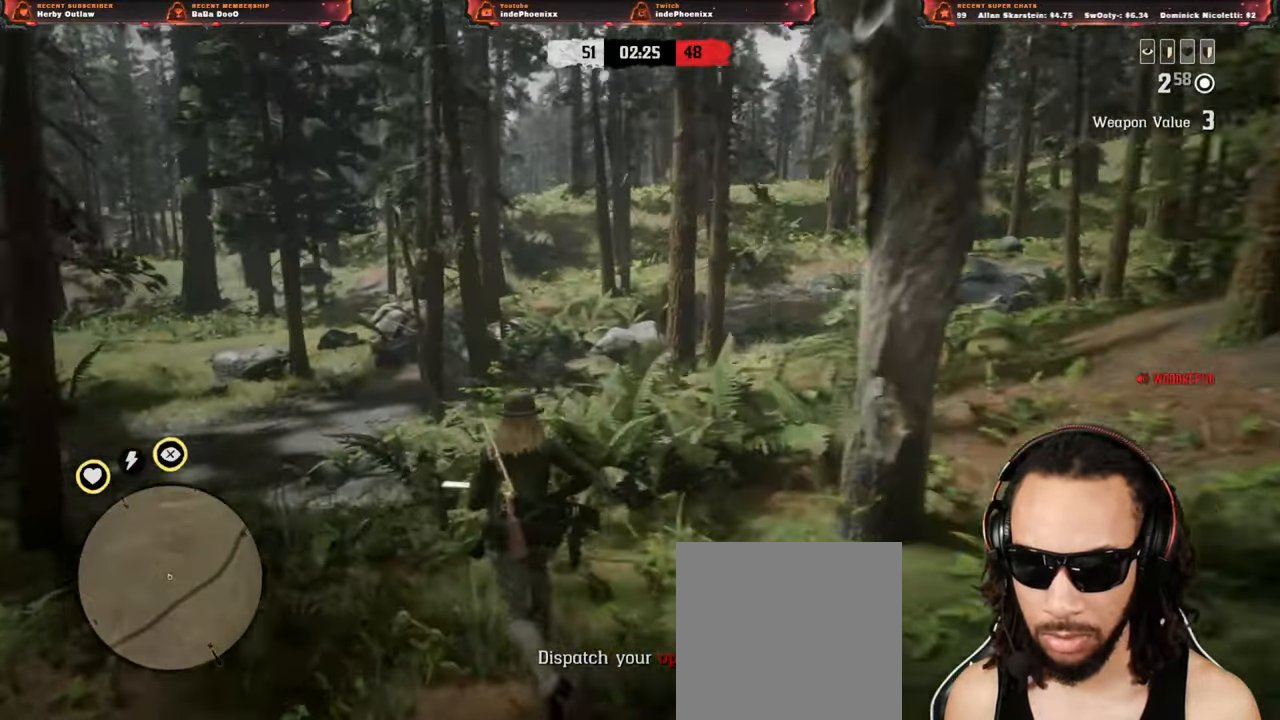
{"dt_ms": 500, "buttons": [], "left_stick": "up", "right_stick": "center", "events": [[133, "right_stick", "right"], [183, "right_stick", "center"]]}
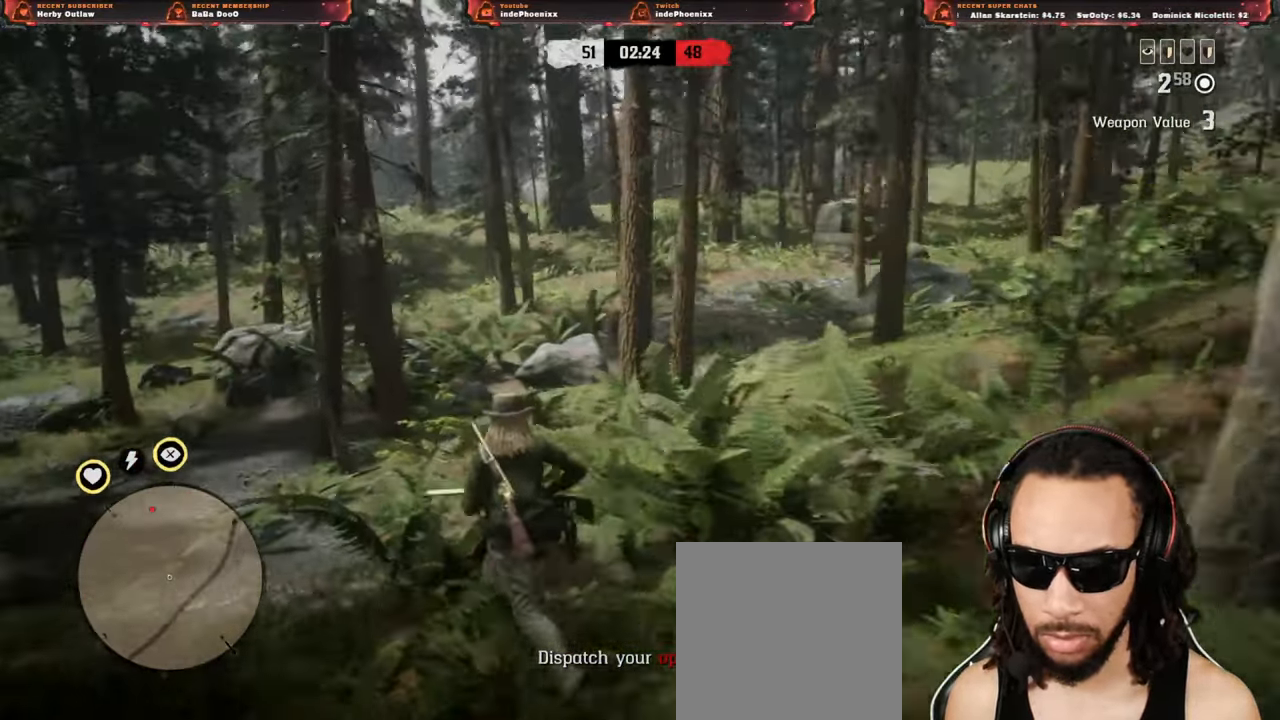
{"dt_ms": 500, "buttons": [], "left_stick": "up", "right_stick": "center", "events": []}
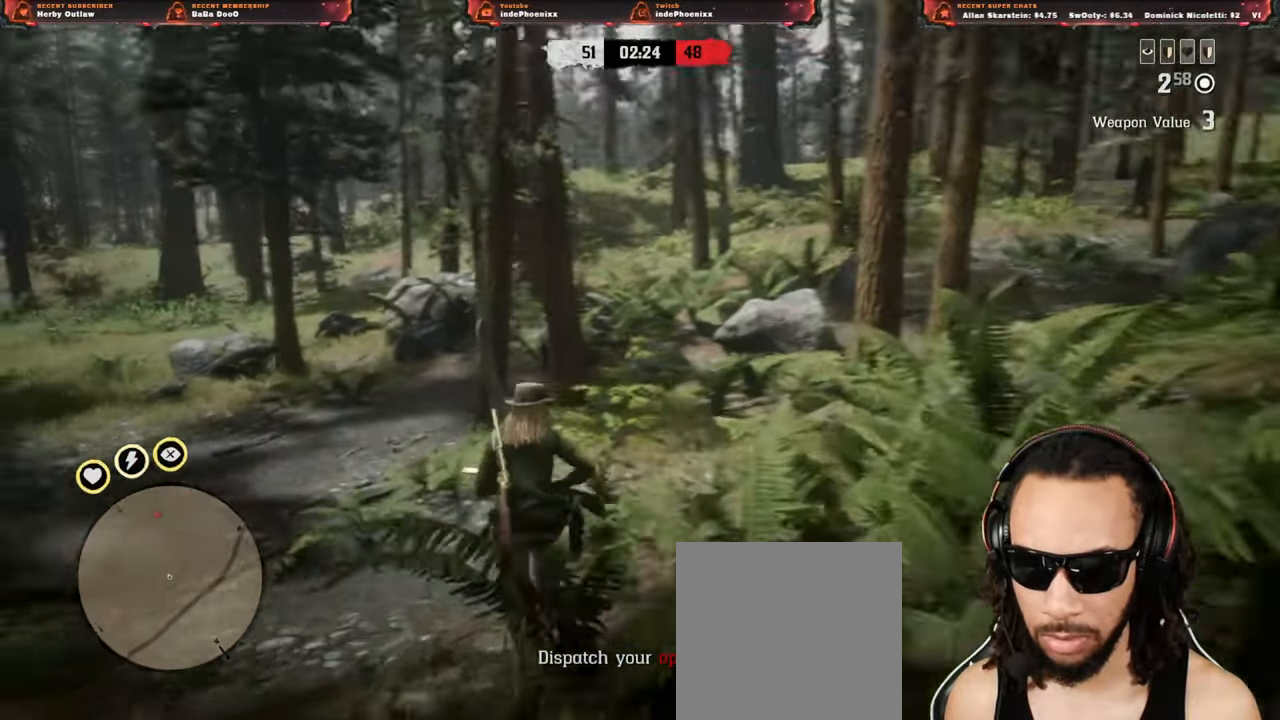
{"dt_ms": 500, "buttons": [], "left_stick": "up", "right_stick": "center", "events": []}
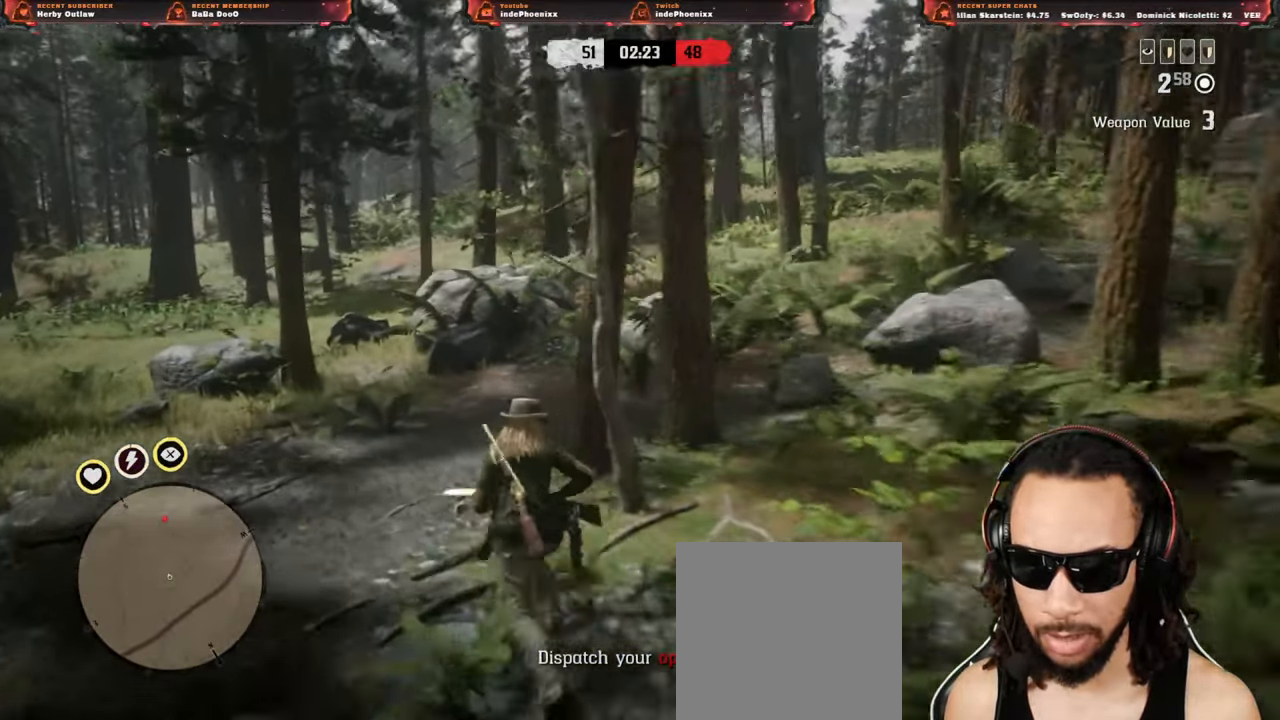
{"dt_ms": 500, "buttons": [], "left_stick": "up", "right_stick": "center", "events": []}
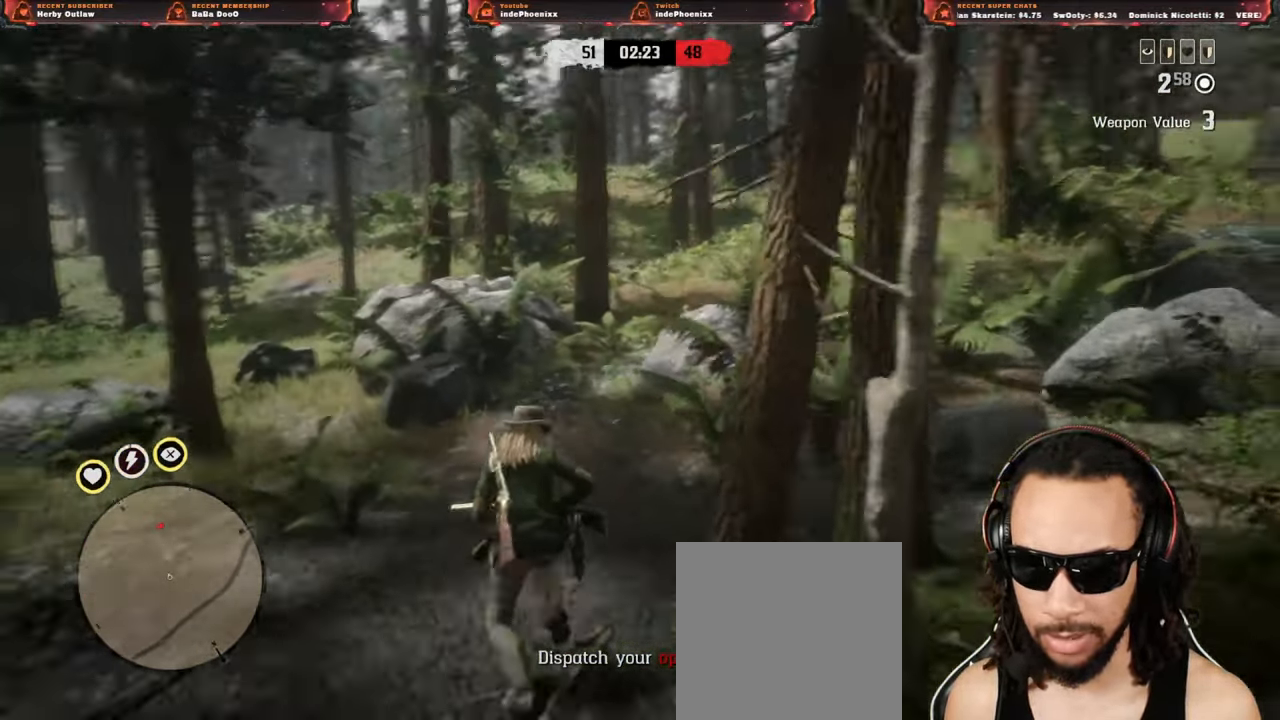
{"dt_ms": 500, "buttons": [], "left_stick": "up", "right_stick": "center", "events": [[133, "right_stick", "left"], [200, "right_stick", "center"], [267, "right_stick", "left"], [467, "right_stick", "center"]]}
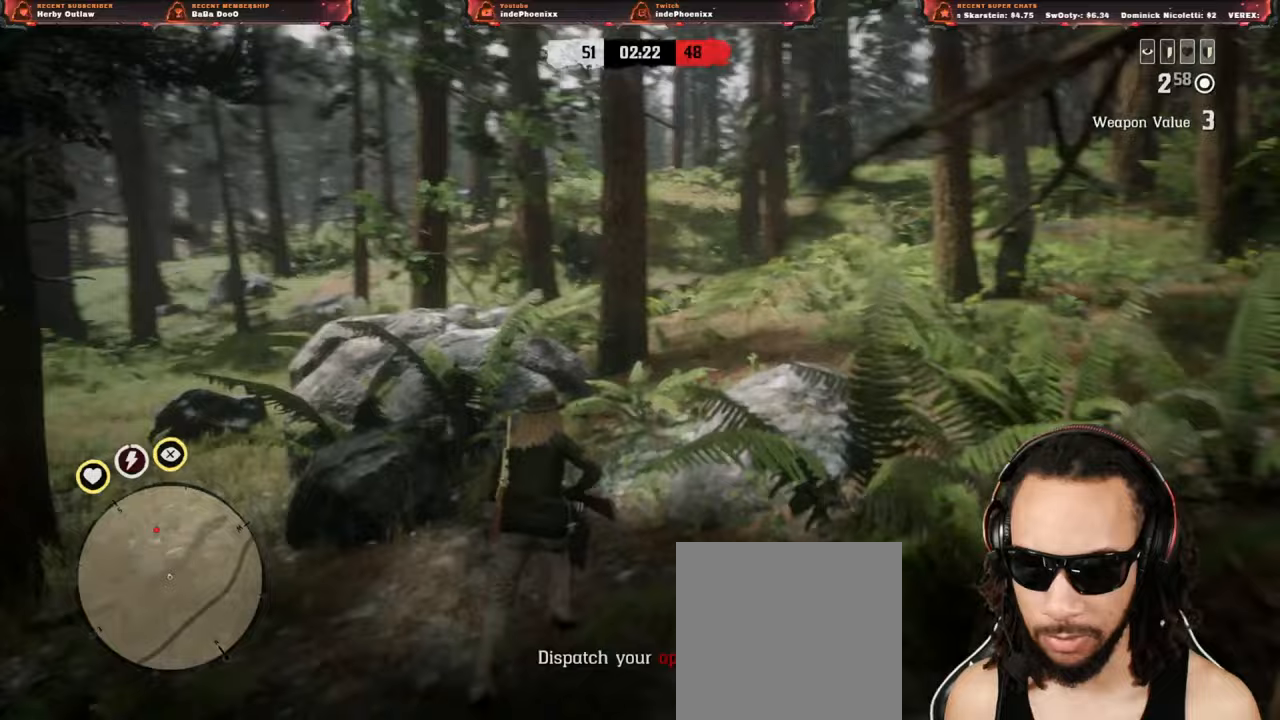
{"dt_ms": 500, "buttons": [], "left_stick": "up", "right_stick": "center", "events": [[233, "right_stick", "left"], [400, "right_stick", "center"]]}
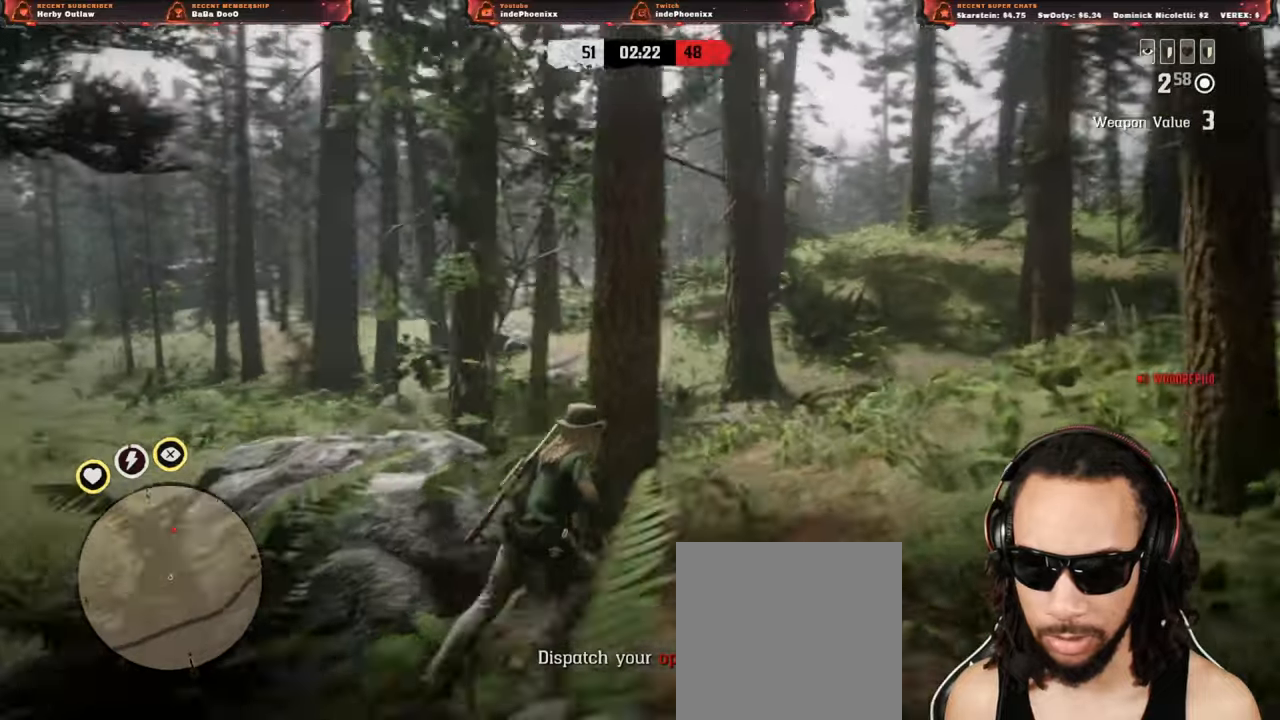
{"dt_ms": 500, "buttons": [], "left_stick": "up", "right_stick": "center", "events": []}
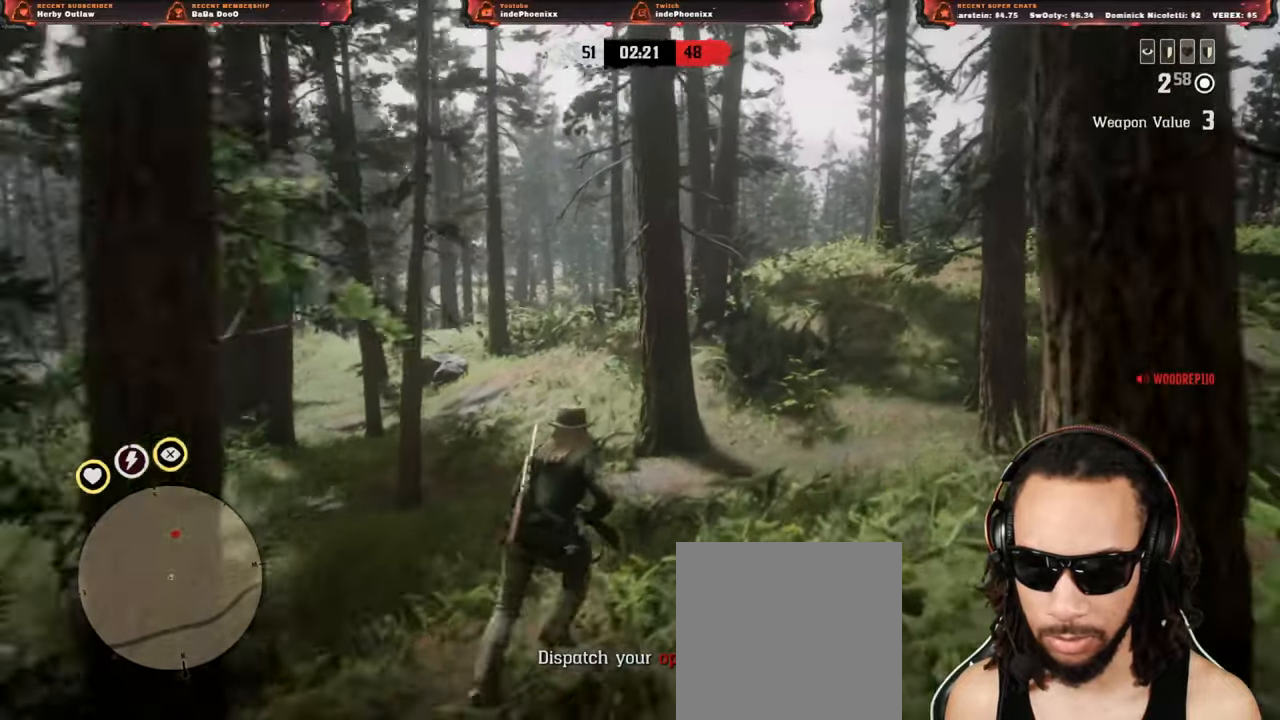
{"dt_ms": 500, "buttons": [], "left_stick": "up", "right_stick": "center", "events": []}
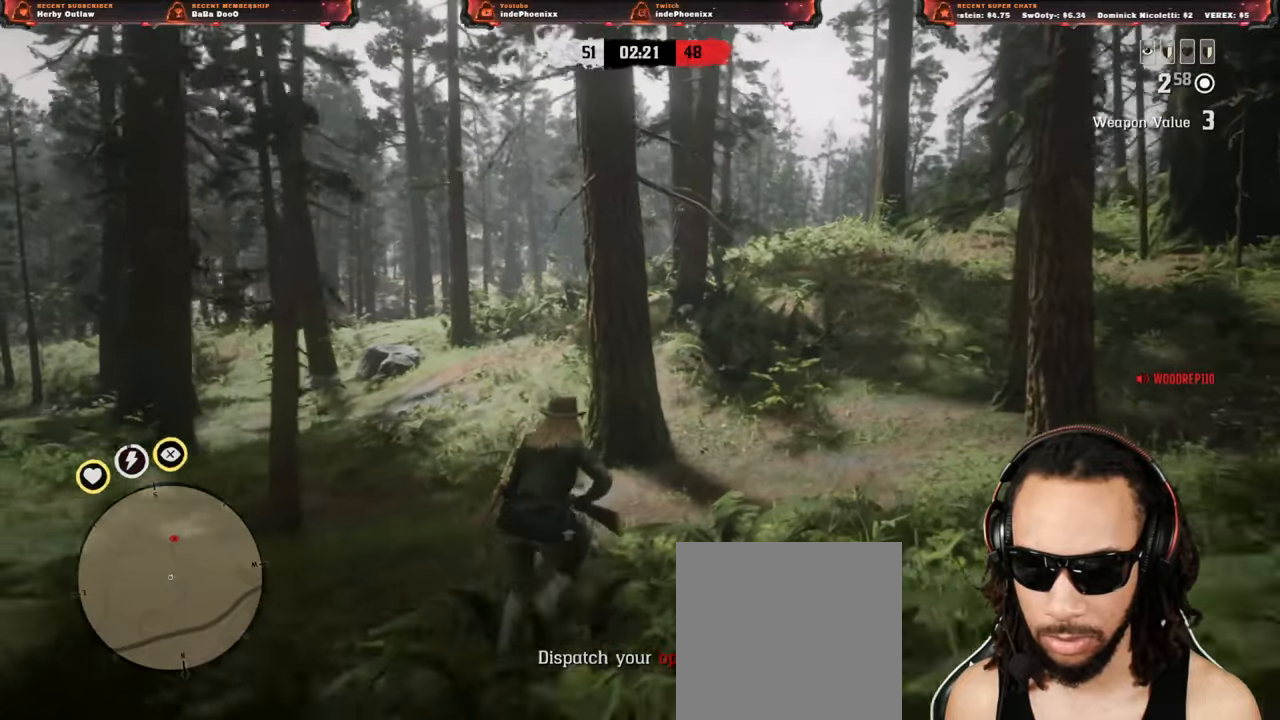
{"dt_ms": 500, "buttons": [], "left_stick": "up", "right_stick": "center", "events": []}
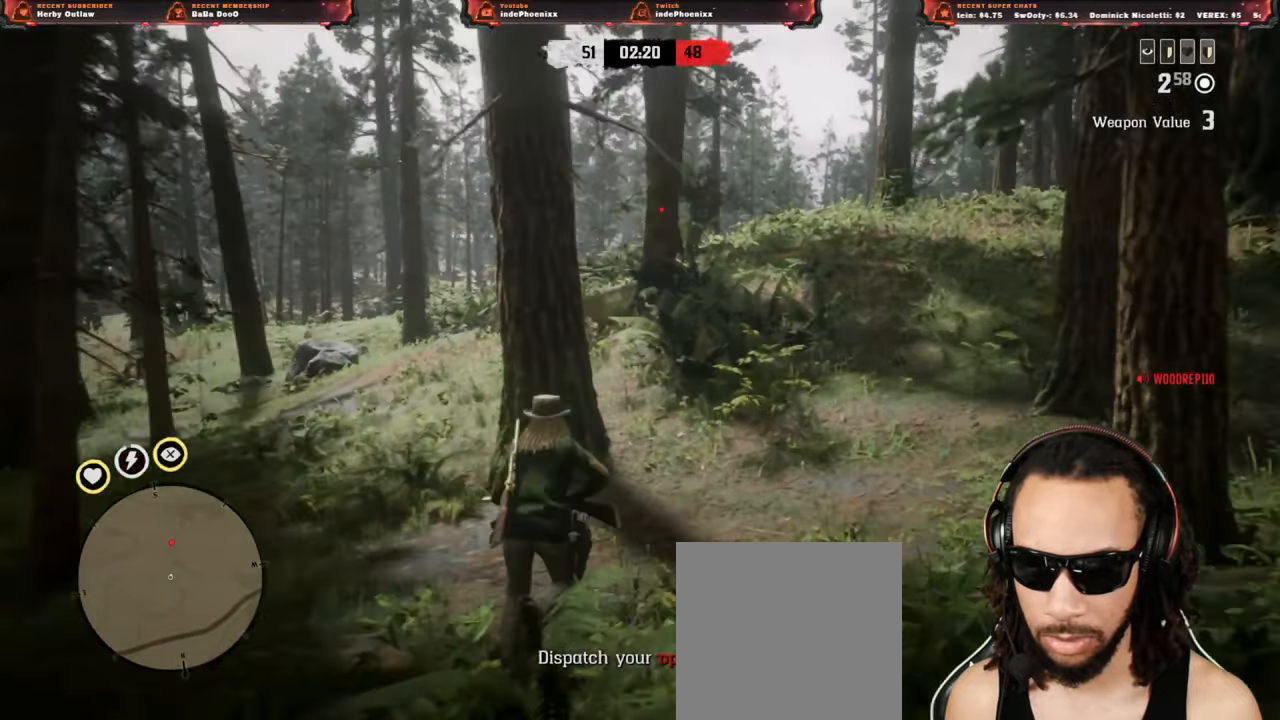
{"dt_ms": 500, "buttons": ["L1"], "left_stick": "up", "right_stick": "down-left", "events": [[400, "right_stick", "down-left"], [417, "L1", "down"]]}
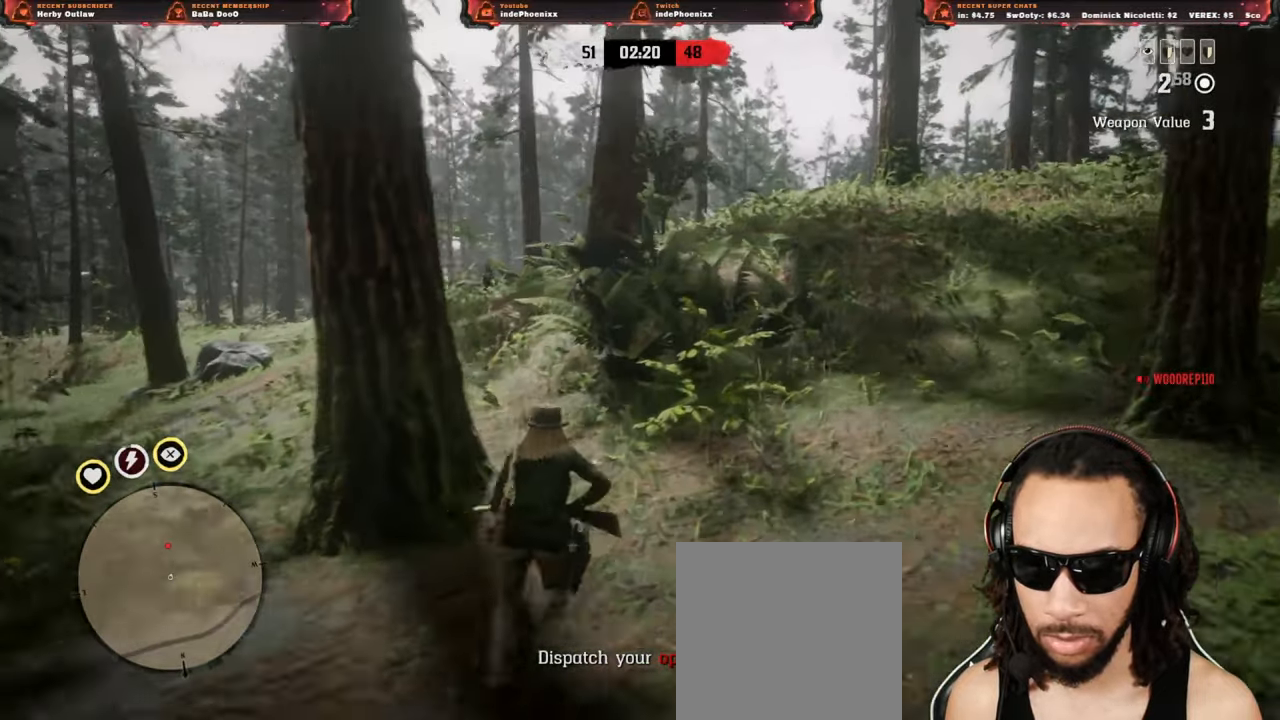
{"dt_ms": 500, "buttons": [], "left_stick": "up", "right_stick": "center", "events": [[67, "L1", "up"], [133, "right_stick", "center"], [367, "right_stick", "down"], [433, "right_stick", "center"]]}
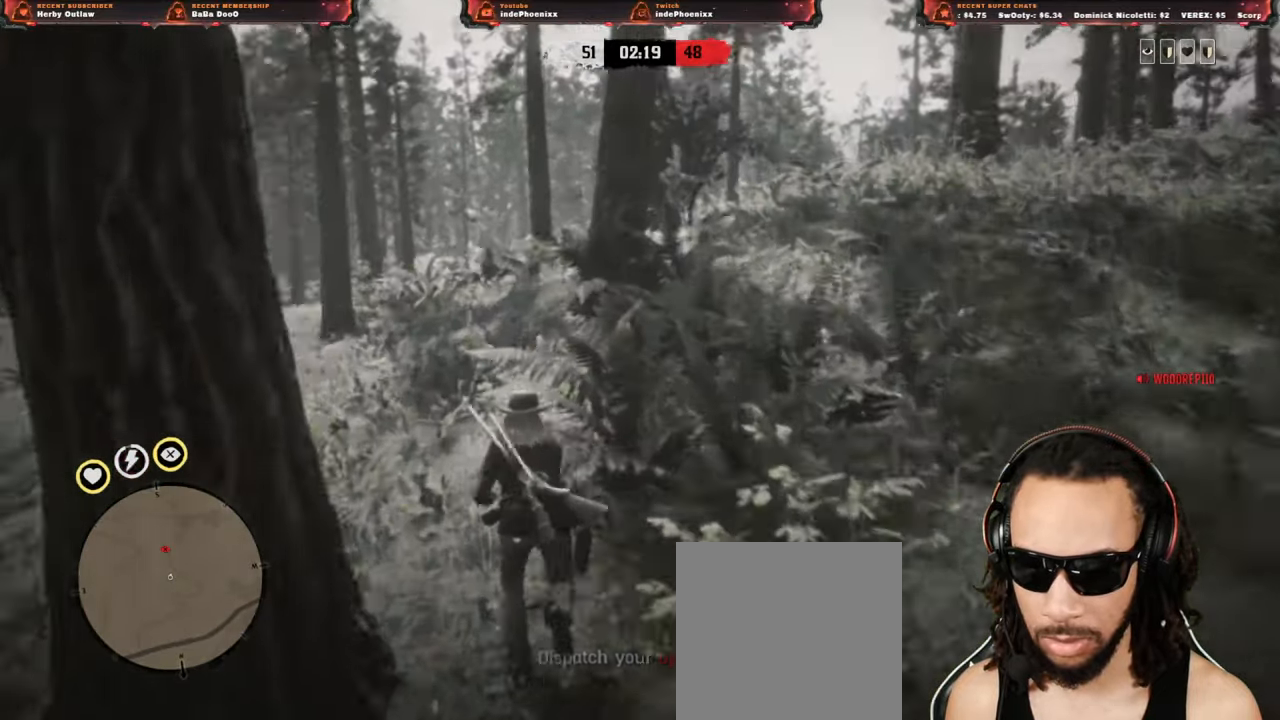
{"dt_ms": 500, "buttons": ["L2"], "left_stick": "up", "right_stick": "center", "events": [[383, "L2", "down"]]}
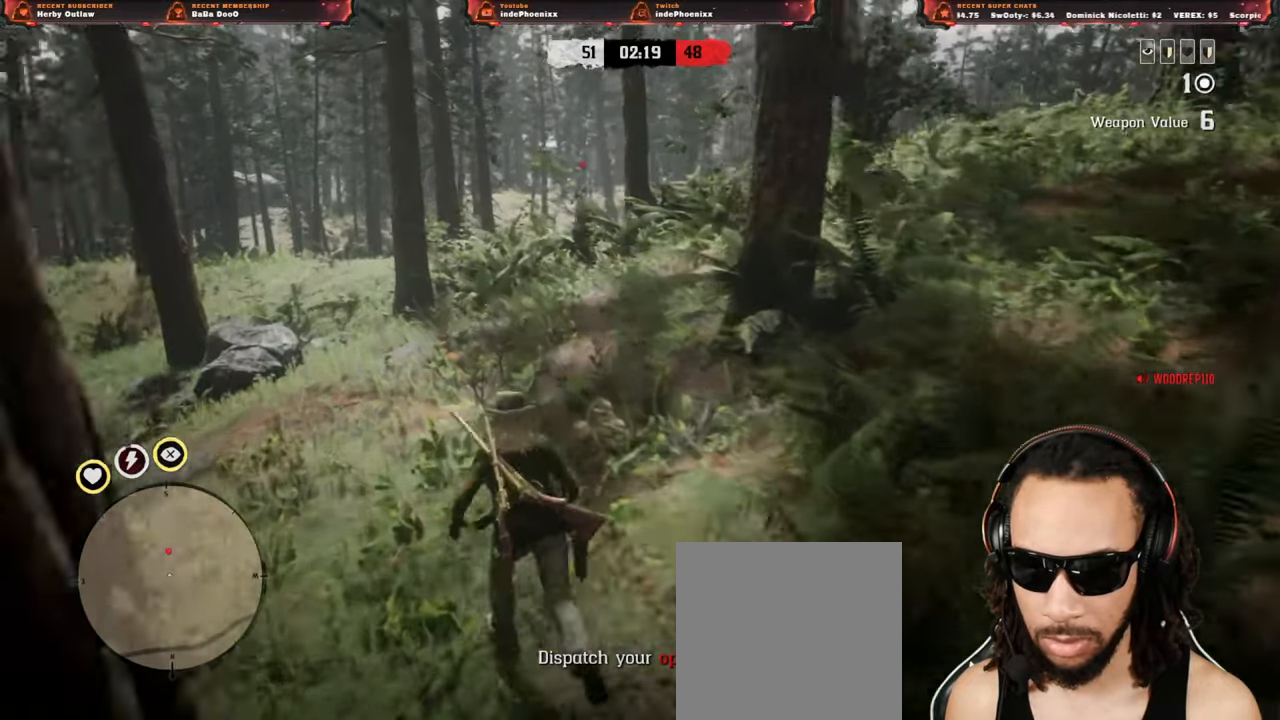
{"dt_ms": 500, "buttons": ["L2", "R2"], "left_stick": "up", "right_stick": "down", "events": [[67, "R2", "down"], [100, "R3", "down"], [100, "right_stick", "up"], [200, "R3", "up"], [200, "right_stick", "center"], [500, "right_stick", "down"]]}
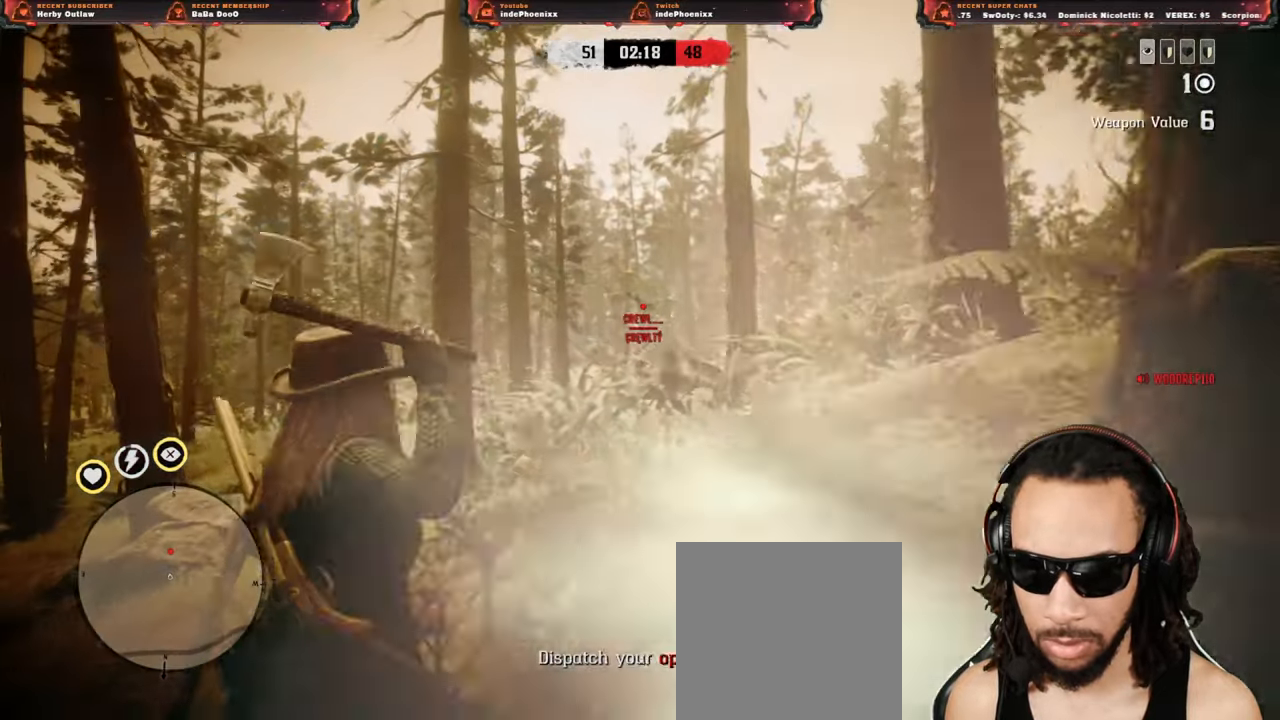
{"dt_ms": 500, "buttons": [], "left_stick": "up", "right_stick": "center", "events": [[67, "R2", "up"], [67, "right_stick", "center"], [200, "L2", "up"]]}
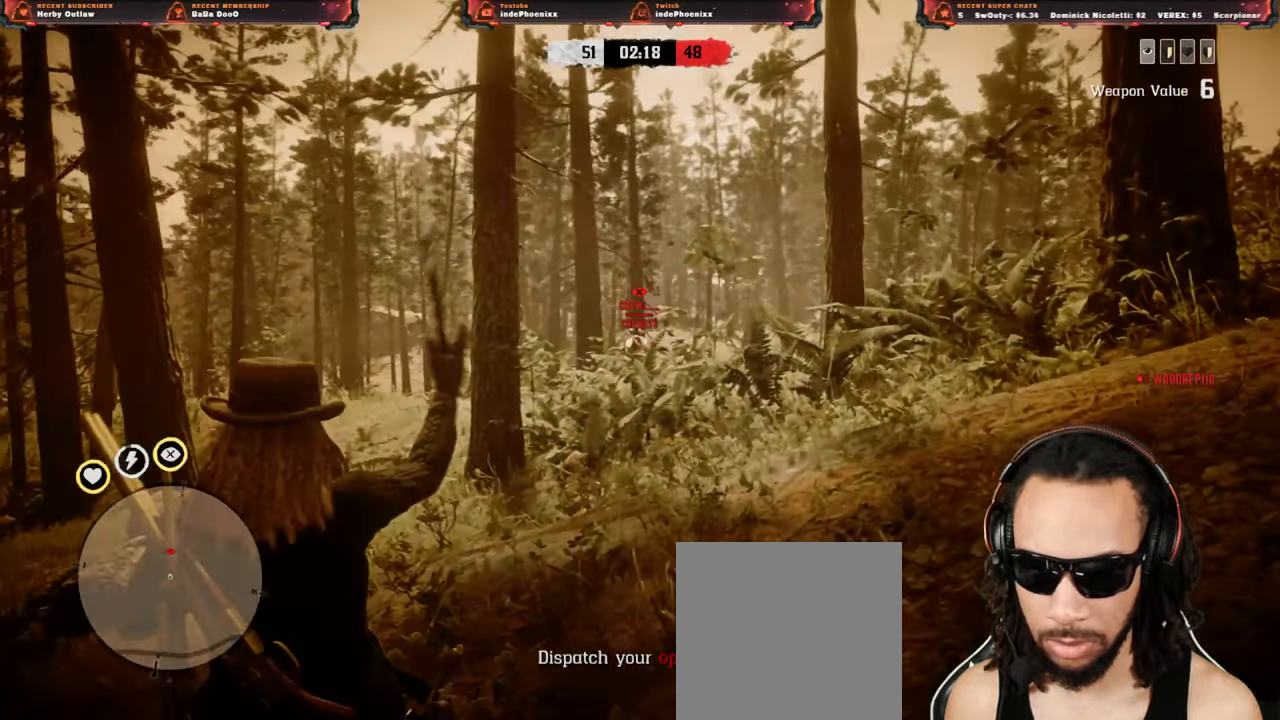
{"dt_ms": 500, "buttons": ["L1"], "left_stick": "up", "right_stick": "down", "events": [[50, "CROSS", "down"], [183, "CROSS", "up"], [317, "right_stick", "down"], [383, "L1", "down"]]}
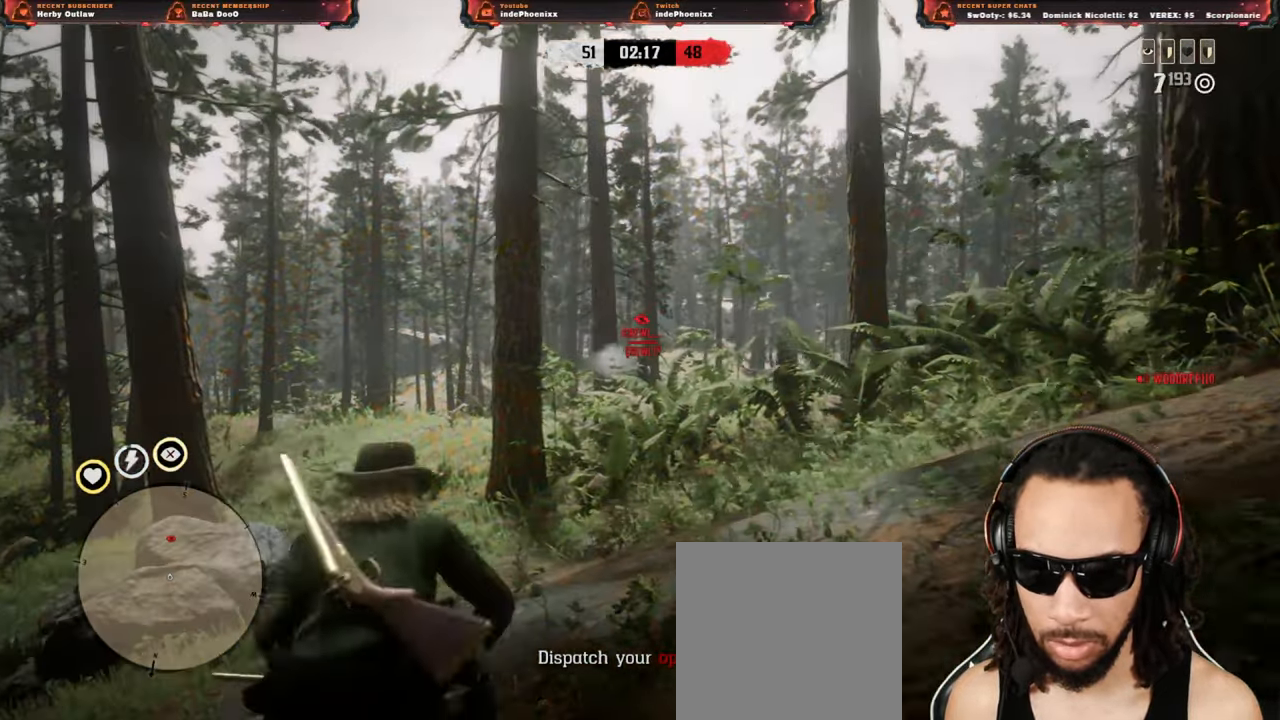
{"dt_ms": 500, "buttons": [], "left_stick": "up", "right_stick": "center", "events": [[83, "L1", "up"], [100, "right_stick", "center"], [167, "L3", "down"], [300, "L3", "up"]]}
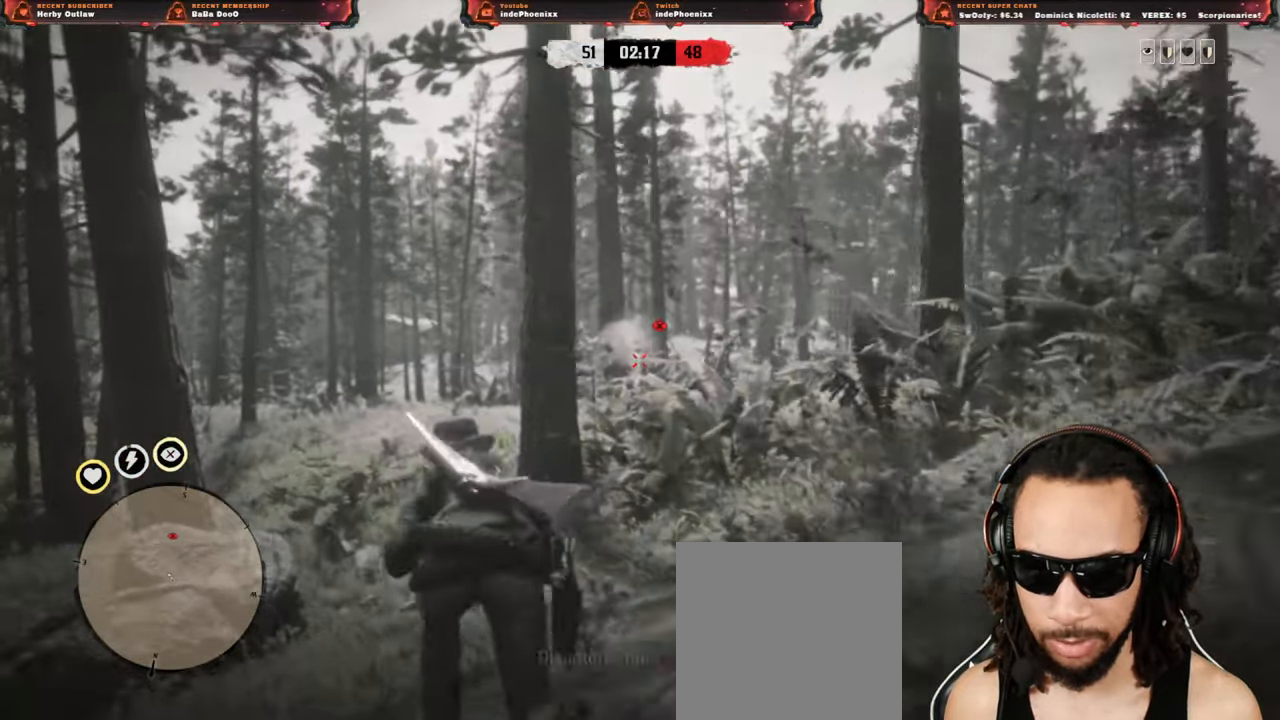
{"dt_ms": 500, "buttons": [], "left_stick": "up", "right_stick": "center", "events": [[100, "right_stick", "down-left"], [300, "right_stick", "center"], [367, "L2", "down"], [483, "L2", "up"]]}
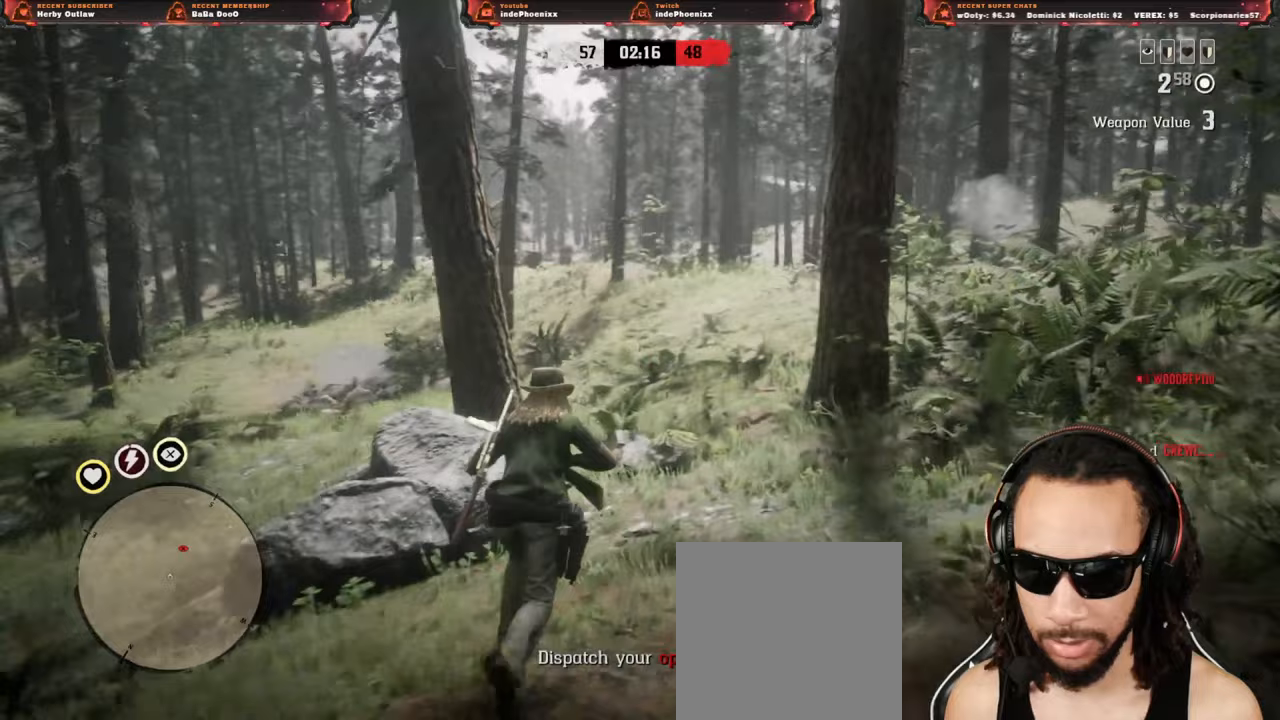
{"dt_ms": 500, "buttons": [], "left_stick": "up", "right_stick": "center", "events": [[17, "CROSS", "down"], [100, "CROSS", "up"], [350, "L3", "down"], [467, "L3", "up"]]}
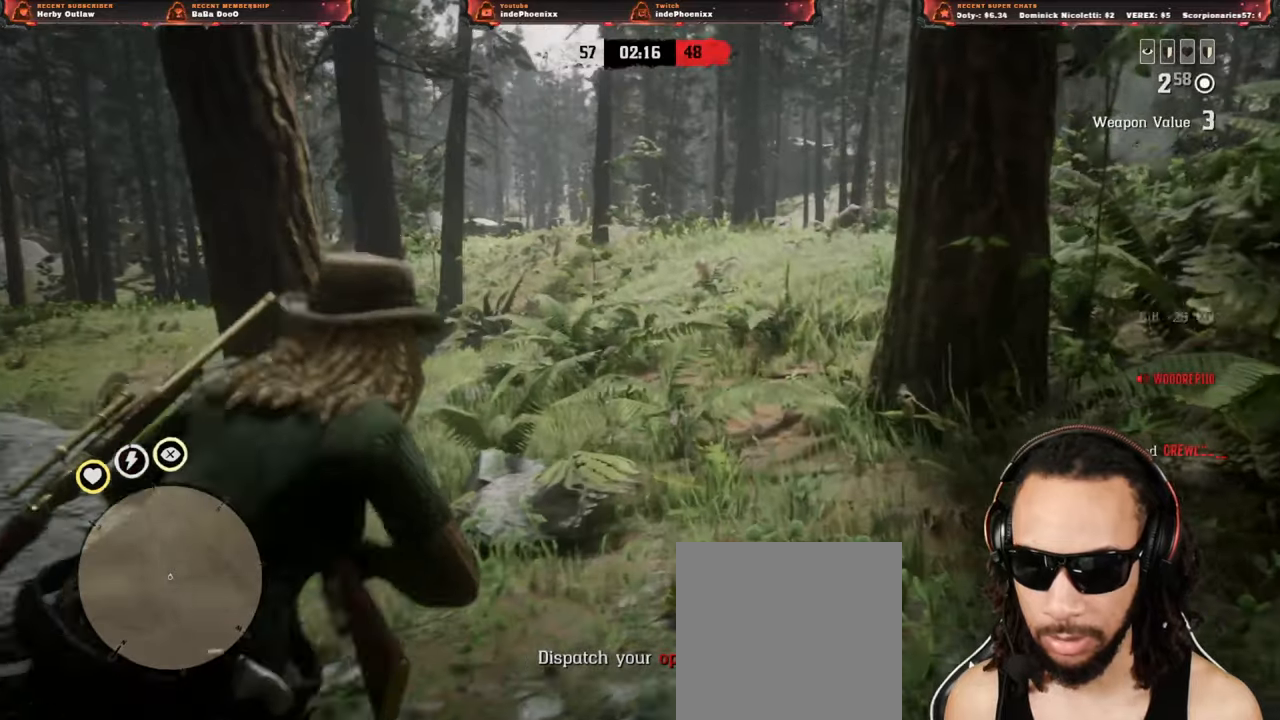
{"dt_ms": 500, "buttons": [], "left_stick": "up-left", "right_stick": "down-left", "events": [[200, "left_stick", "up-left"], [367, "right_stick", "down-left"]]}
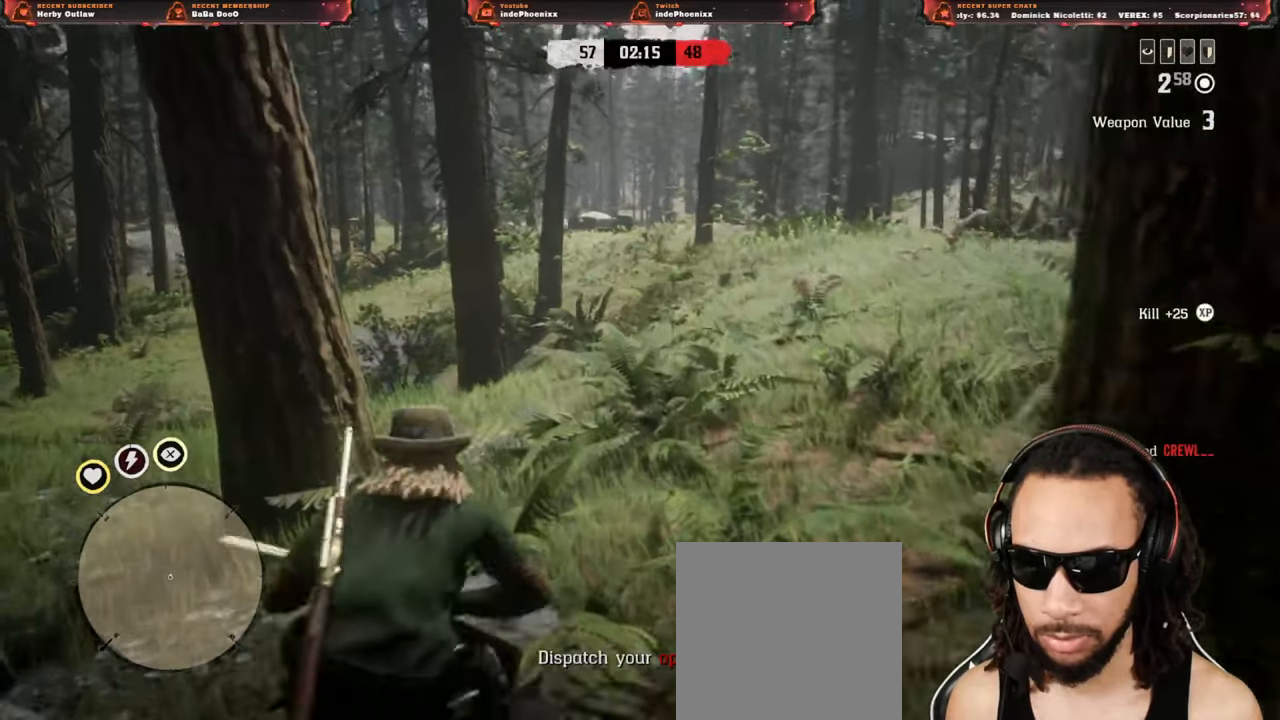
{"dt_ms": 500, "buttons": [], "left_stick": "up", "right_stick": "left", "events": [[167, "right_stick", "center"], [200, "left_stick", "up"], [333, "right_stick", "left"]]}
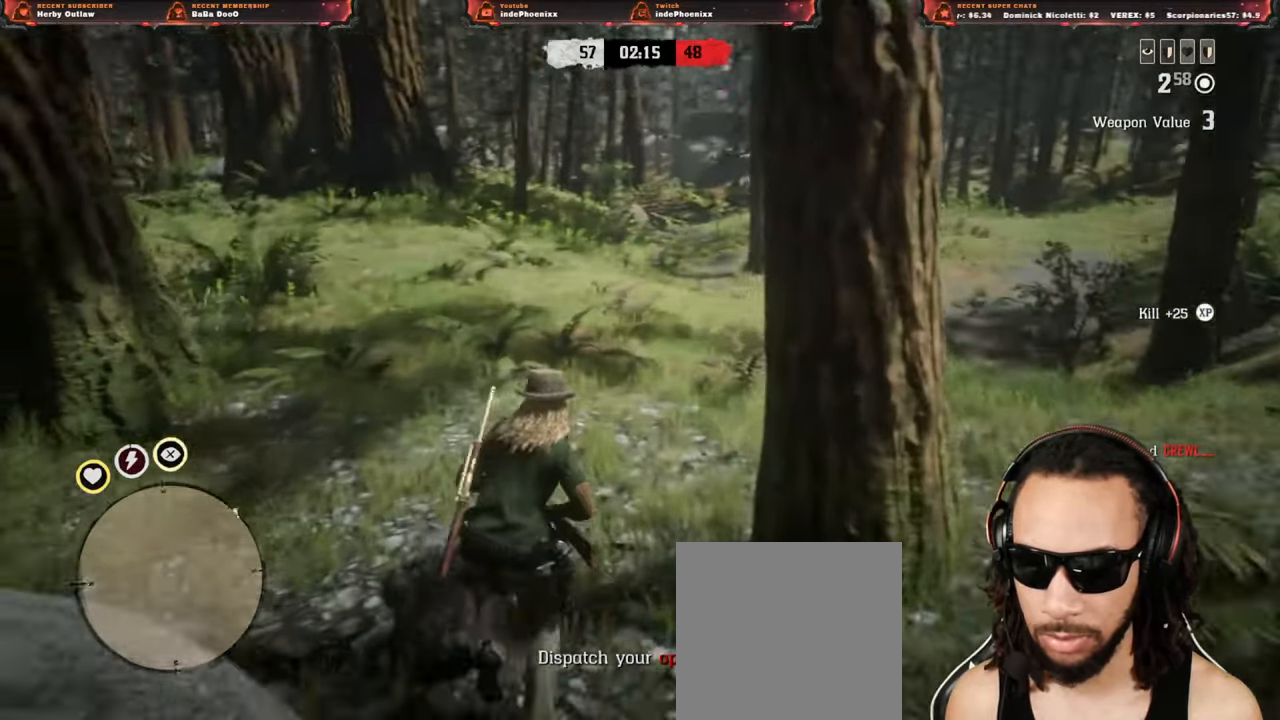
{"dt_ms": 500, "buttons": [], "left_stick": "right", "right_stick": "left", "events": [[100, "left_stick", "right"]]}
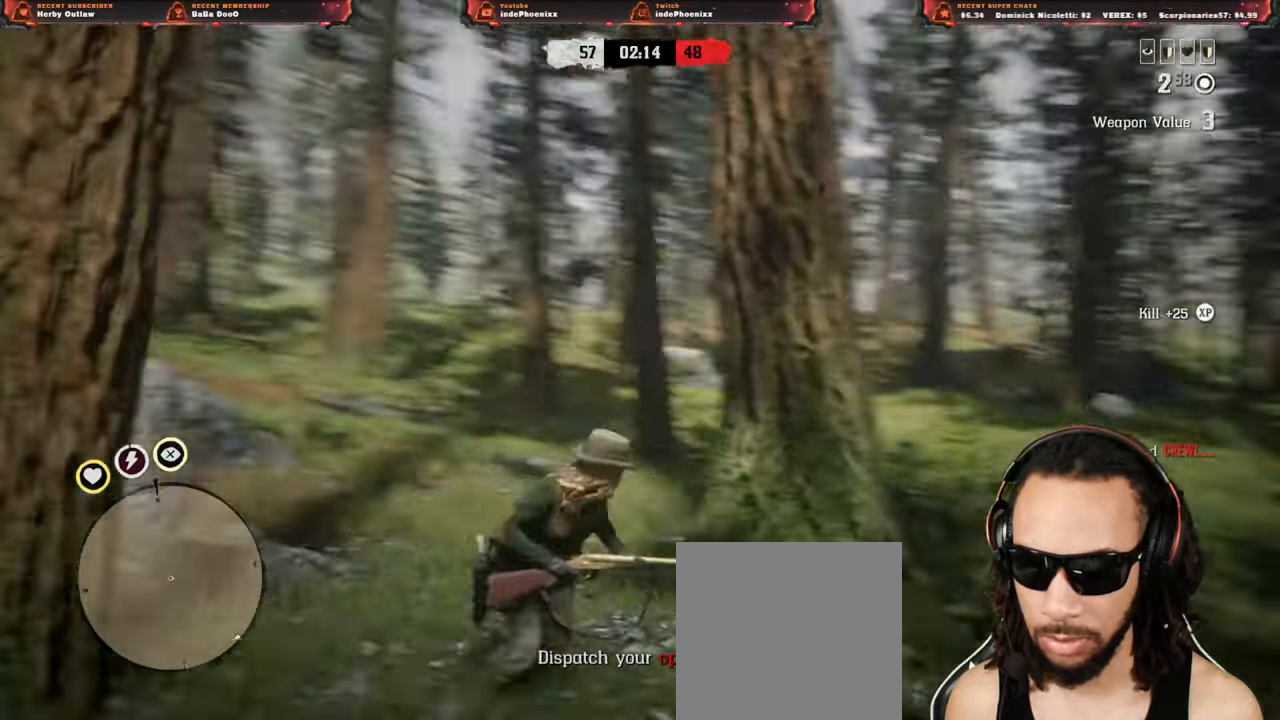
{"dt_ms": 500, "buttons": [], "left_stick": "right", "right_stick": "left"}
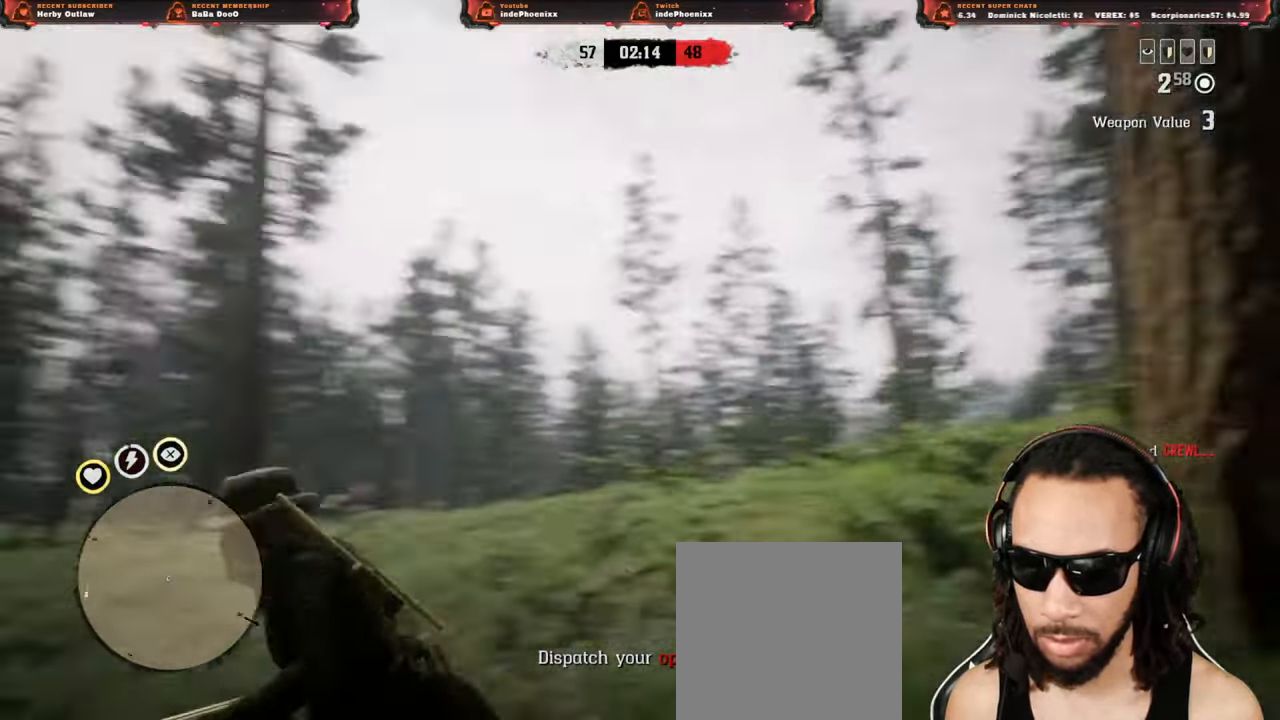
{"dt_ms": 500, "buttons": [], "left_stick": "up-left", "right_stick": "down", "events": [[100, "left_stick", "up-left"], [167, "right_stick", "down"]]}
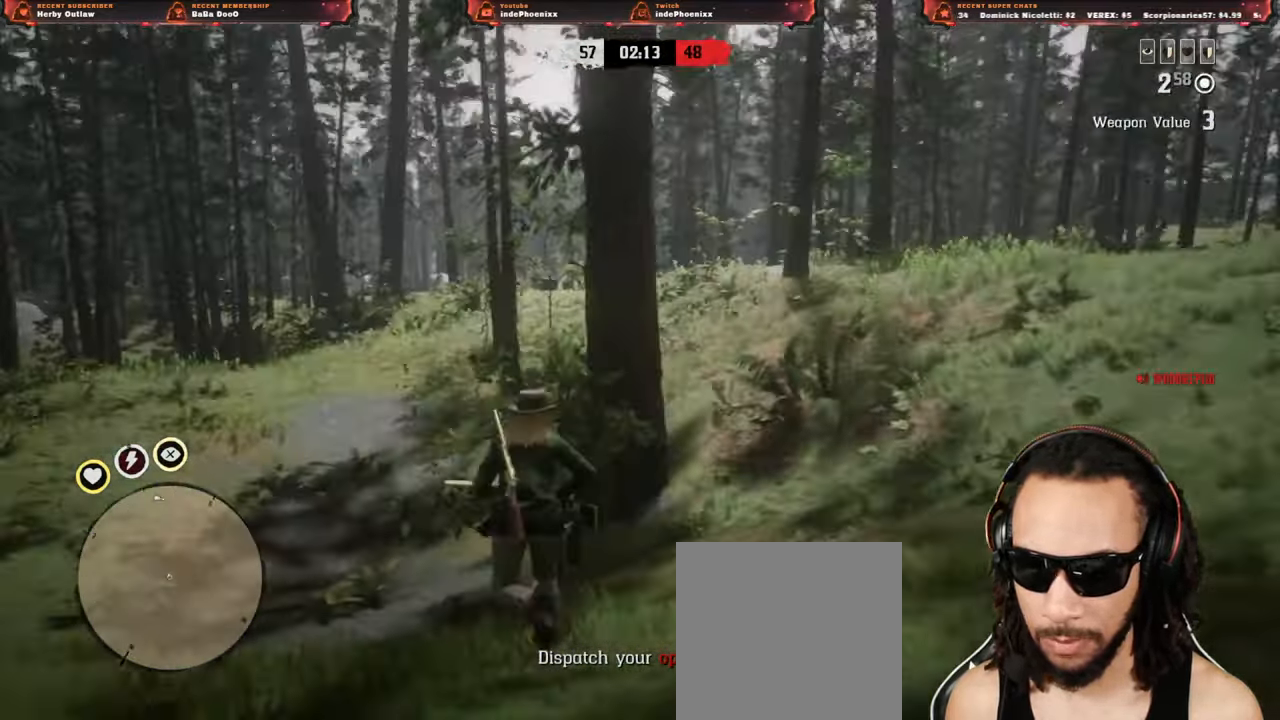
{"dt_ms": 1000, "buttons": [], "left_stick": "up", "right_stick": "center"}
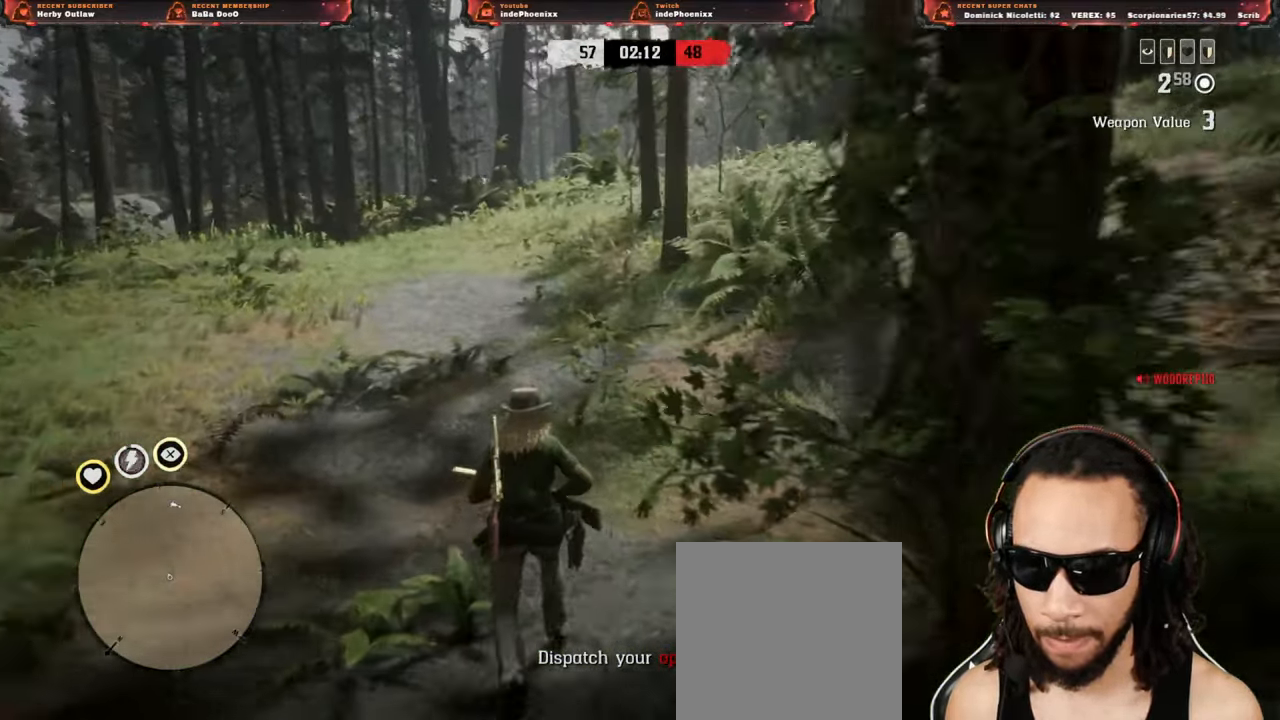
{"dt_ms": 500, "buttons": [], "left_stick": "up", "right_stick": "center", "events": [[200, "L3", "down"], [283, "L3", "up"]]}
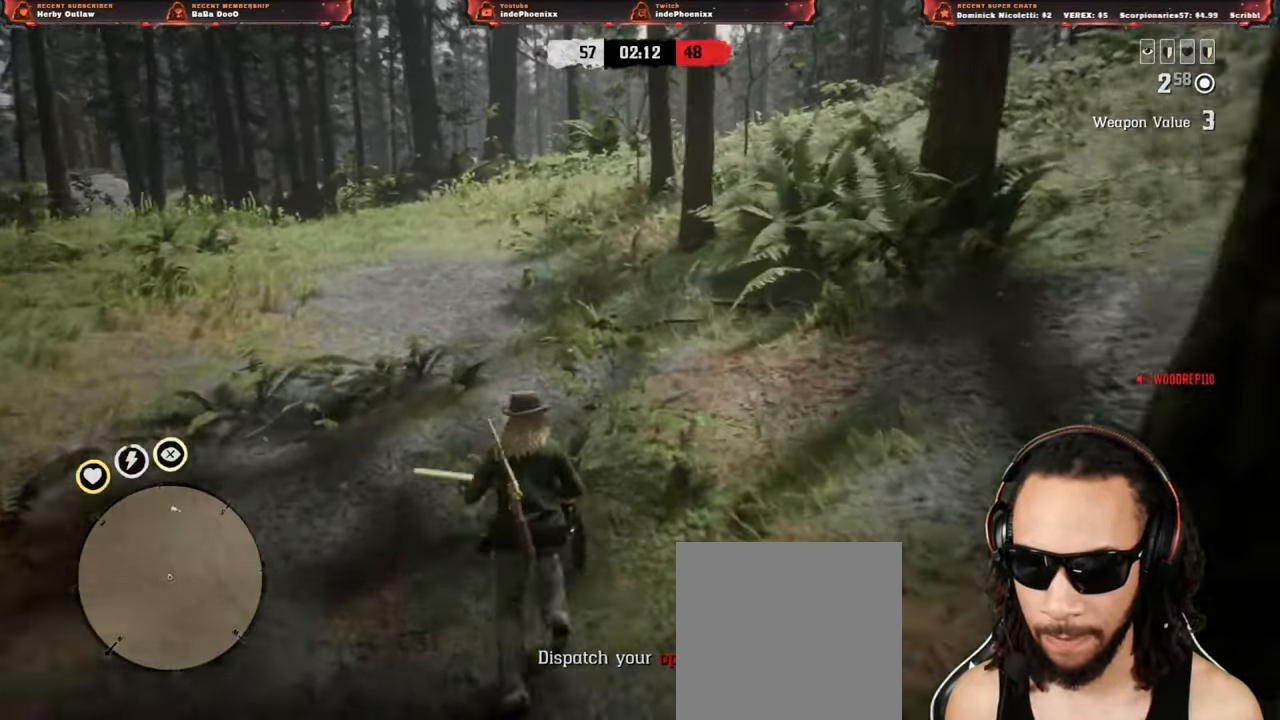
{"dt_ms": 500, "buttons": [], "left_stick": "up", "right_stick": "center", "events": []}
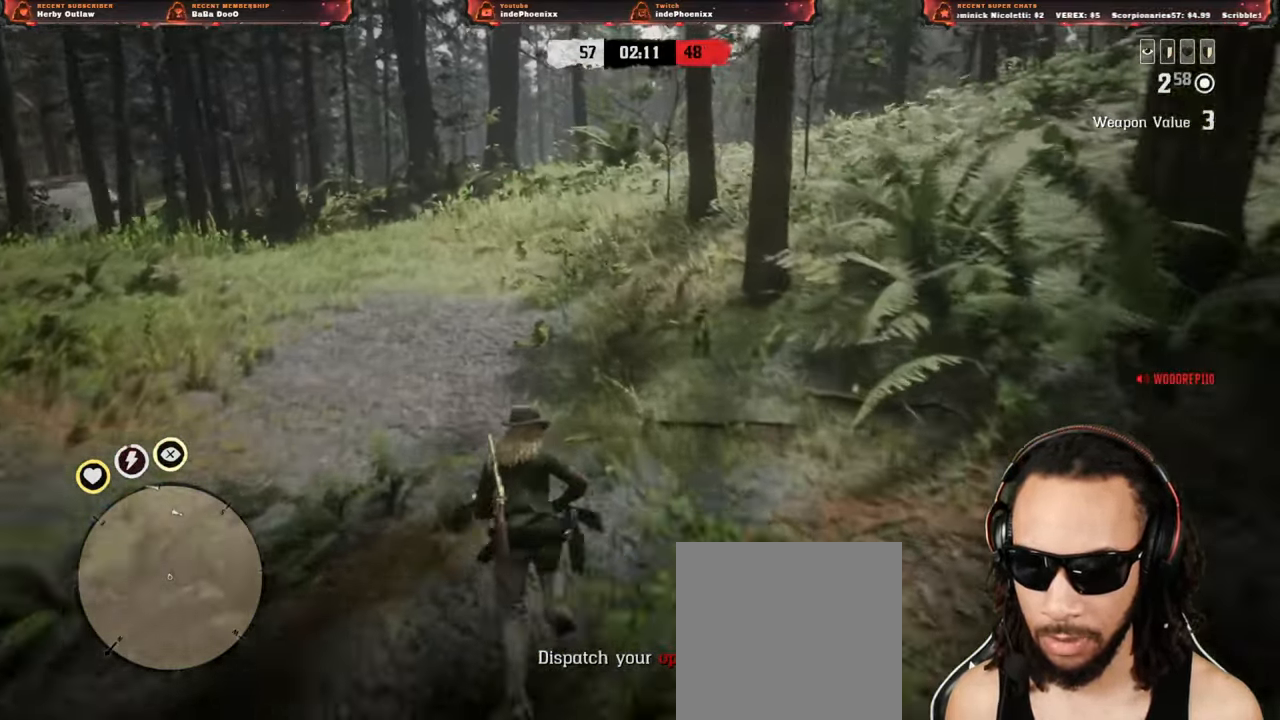
{"dt_ms": 500, "buttons": [], "left_stick": "up", "right_stick": "center", "events": [[367, "DPAD_DOWN", "down"], [450, "DPAD_DOWN", "up"]]}